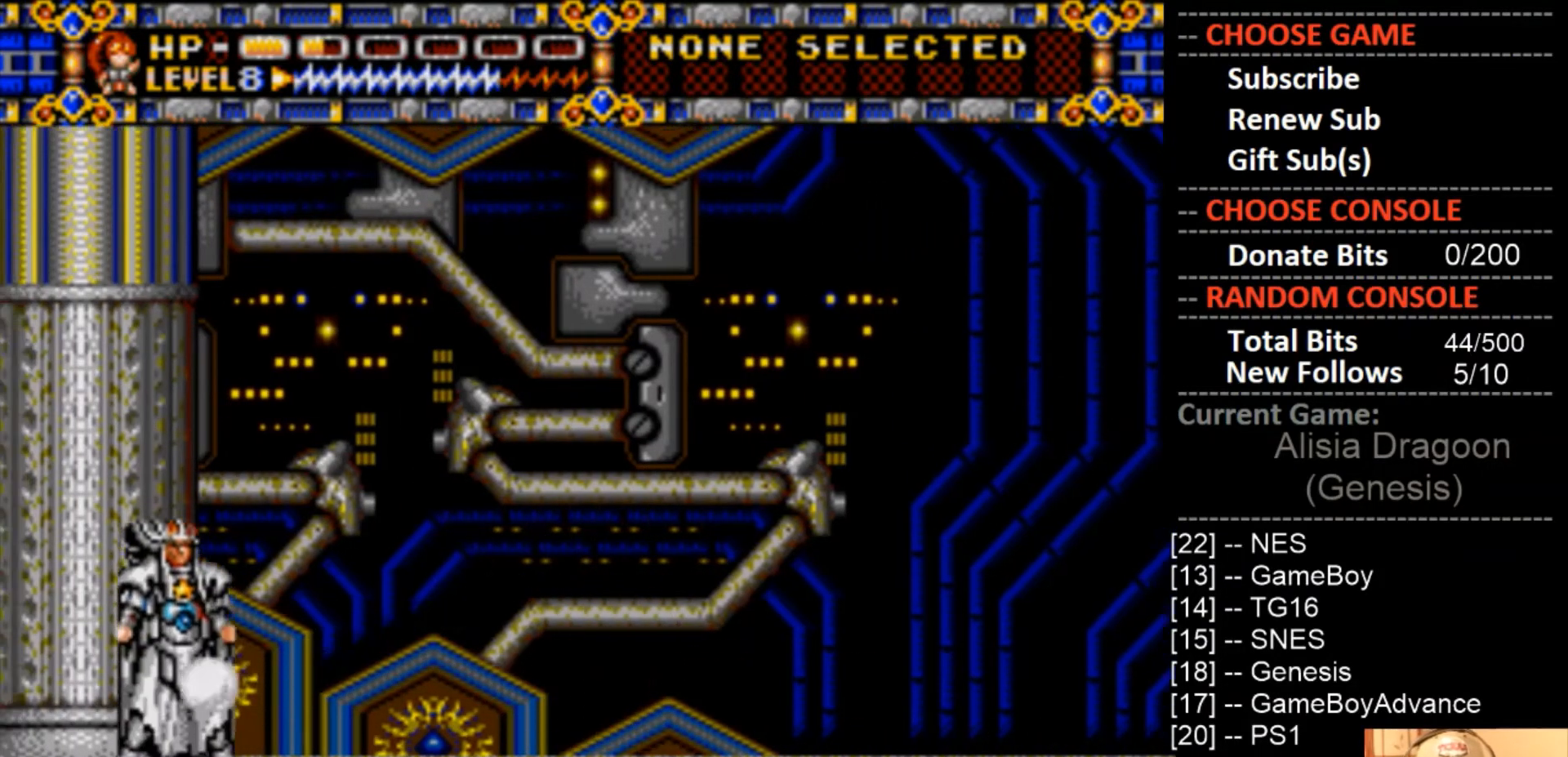
Gameplay with a controller (PlayStation layout); each line is a JSON object with the inputs held at the frame after it. "events" lists button and stick changes between this image and that frame as [ms after this image, input, new state], when the widget could be followed in between. Not read: left_stick right_stick.
{"buttons": ["CROSS"], "events": [[67, "DPAD_LEFT", "up"], [167, "CIRCLE", "down"], [433, "CIRCLE", "up"], [467, "CROSS", "down"]]}
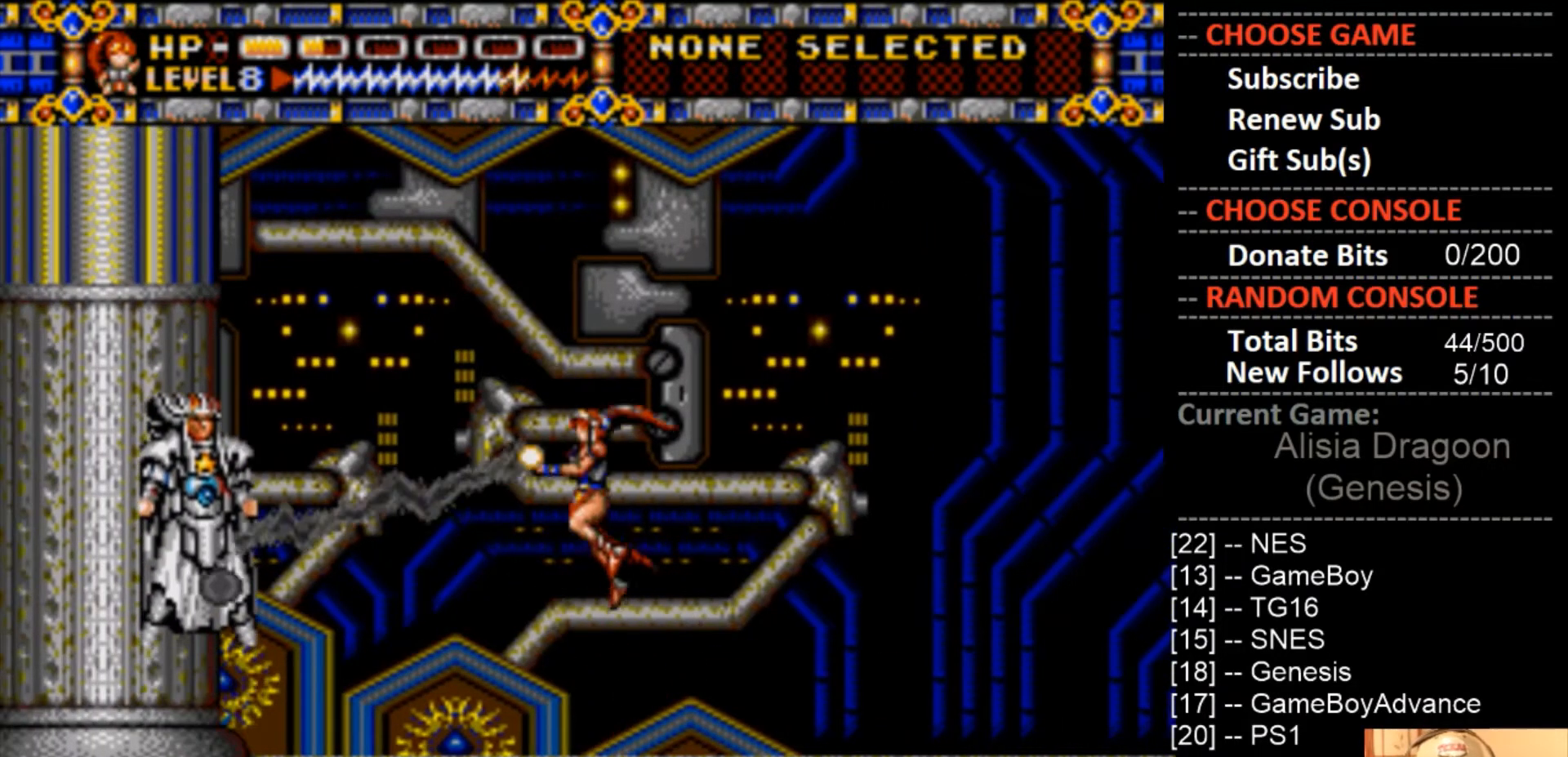
{"buttons": ["CROSS"], "events": [[367, "CROSS", "up"], [500, "CROSS", "down"]]}
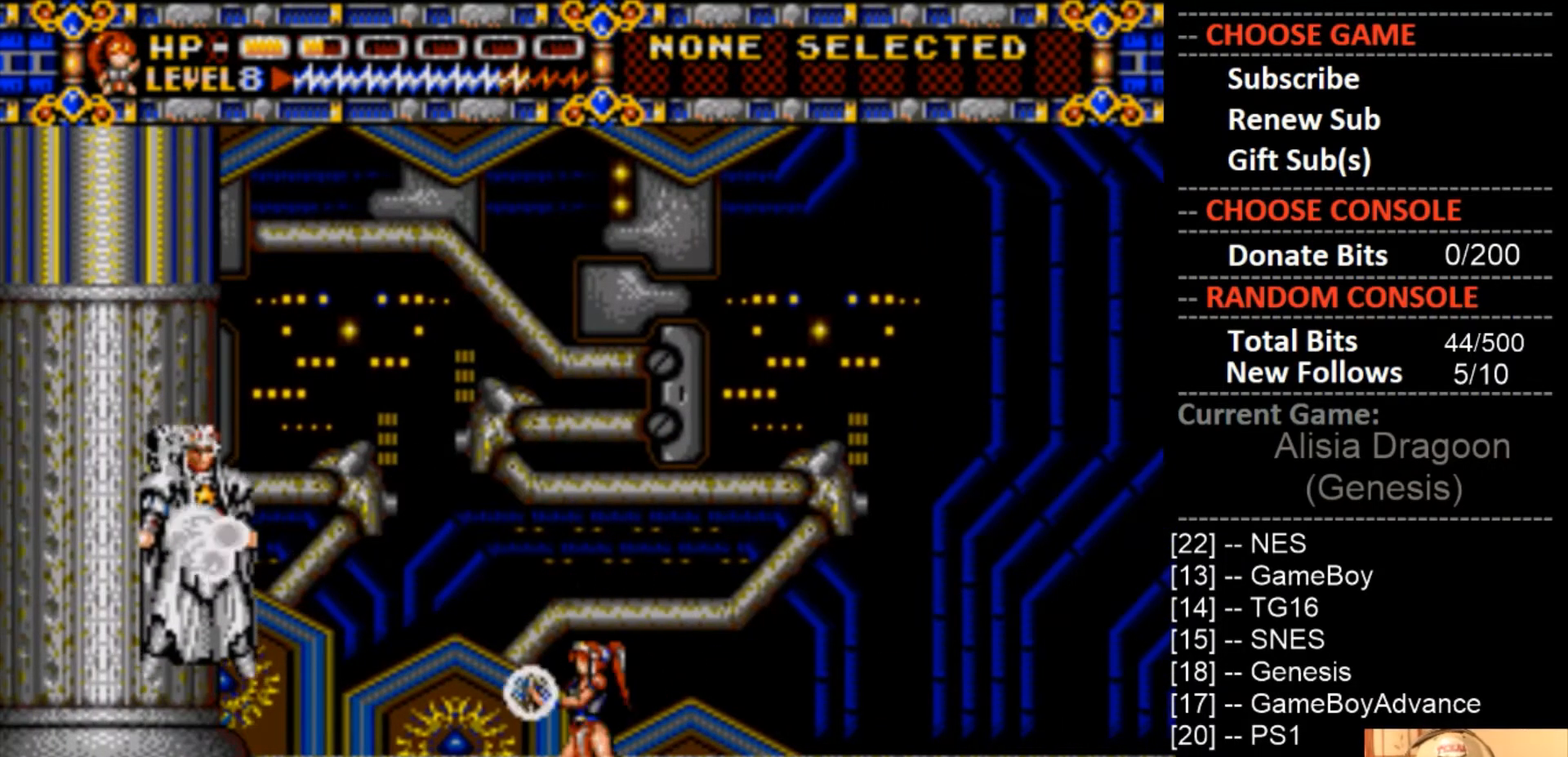
{"buttons": ["CROSS"], "events": []}
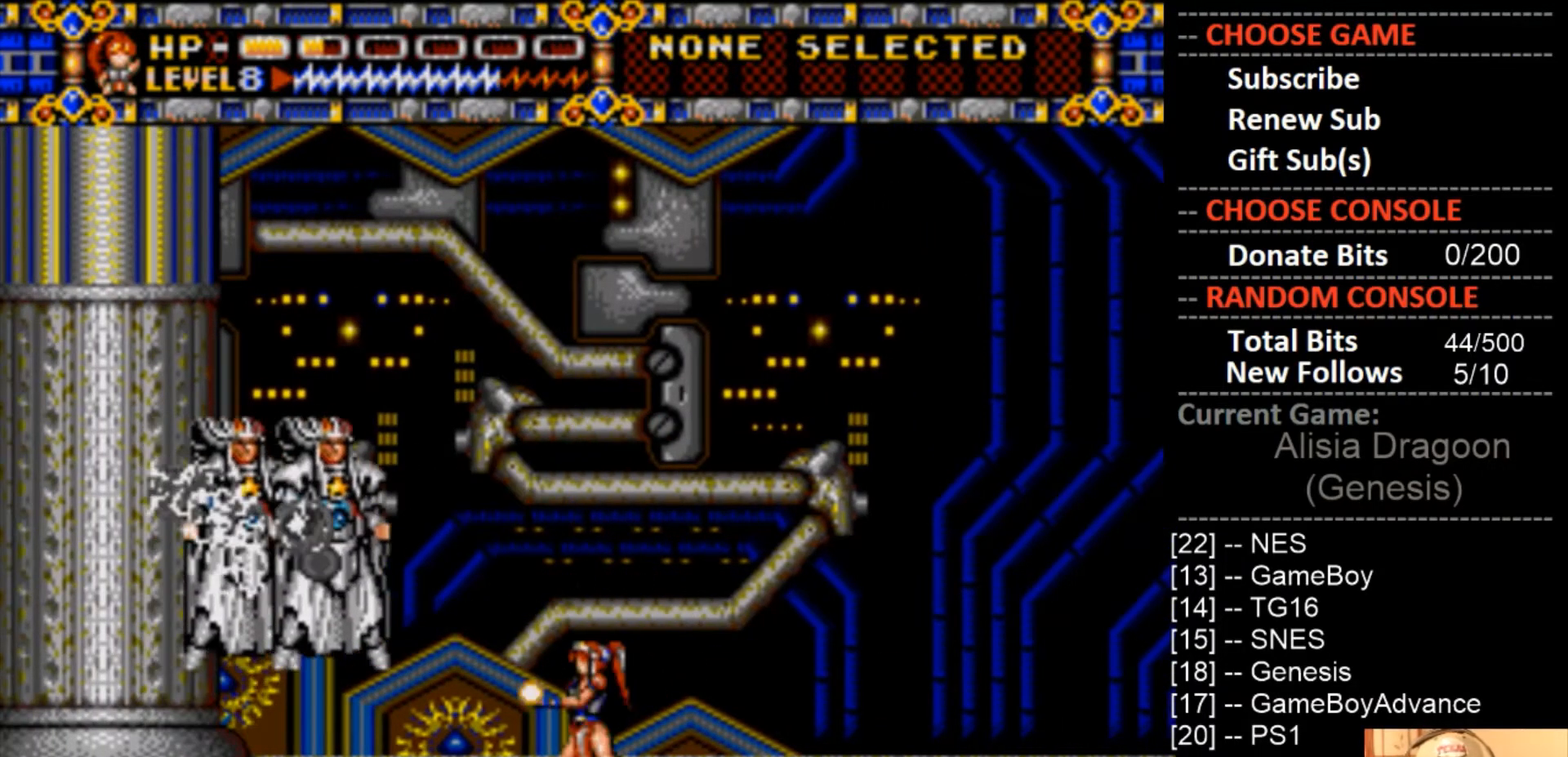
{"buttons": ["DPAD_LEFT"], "events": [[133, "DPAD_LEFT", "down"], [233, "CROSS", "up"]]}
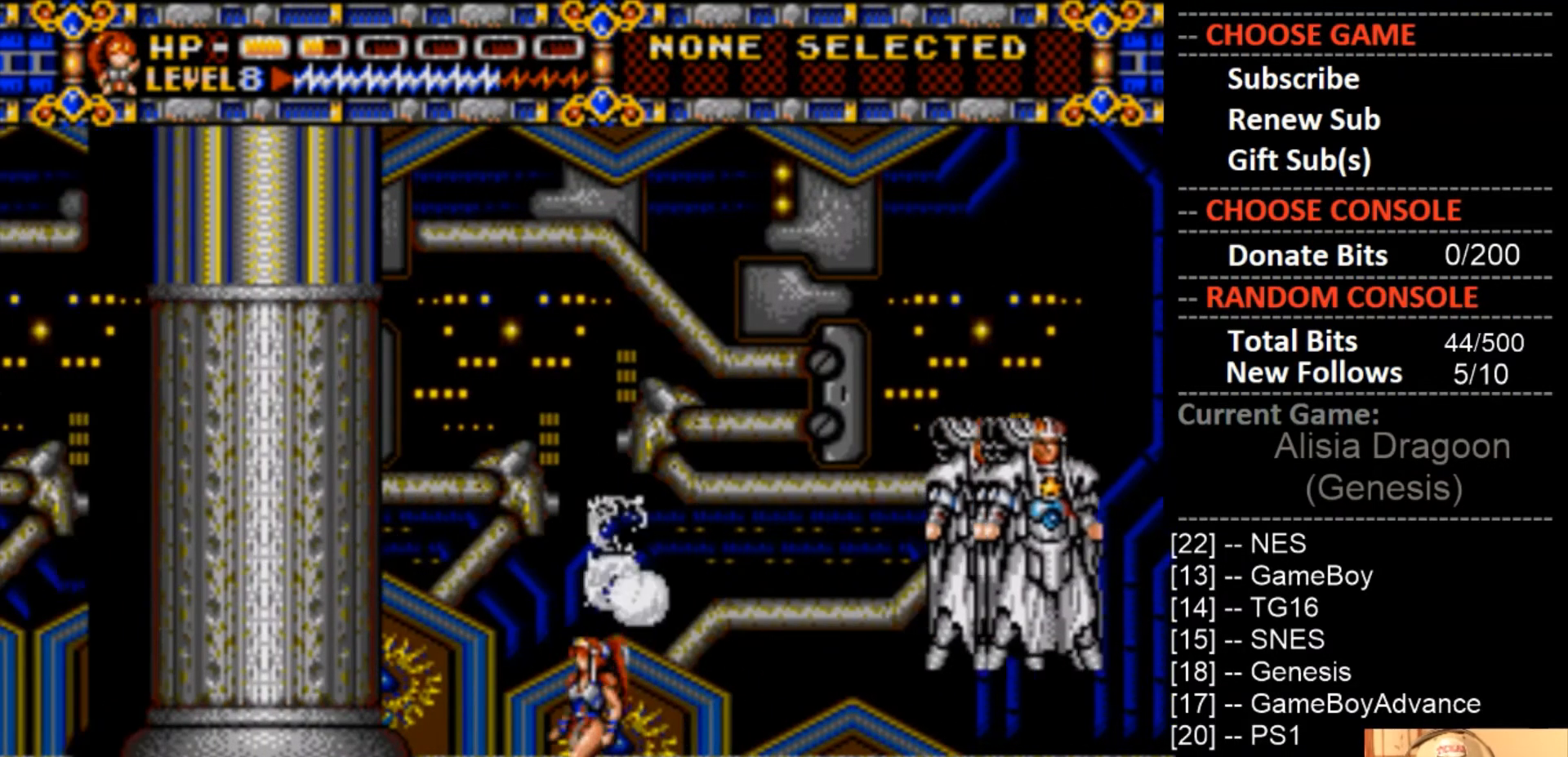
{"buttons": ["CROSS"], "events": [[133, "DPAD_LEFT", "up"], [200, "DPAD_RIGHT", "down"], [300, "CROSS", "down"], [333, "DPAD_RIGHT", "up"]]}
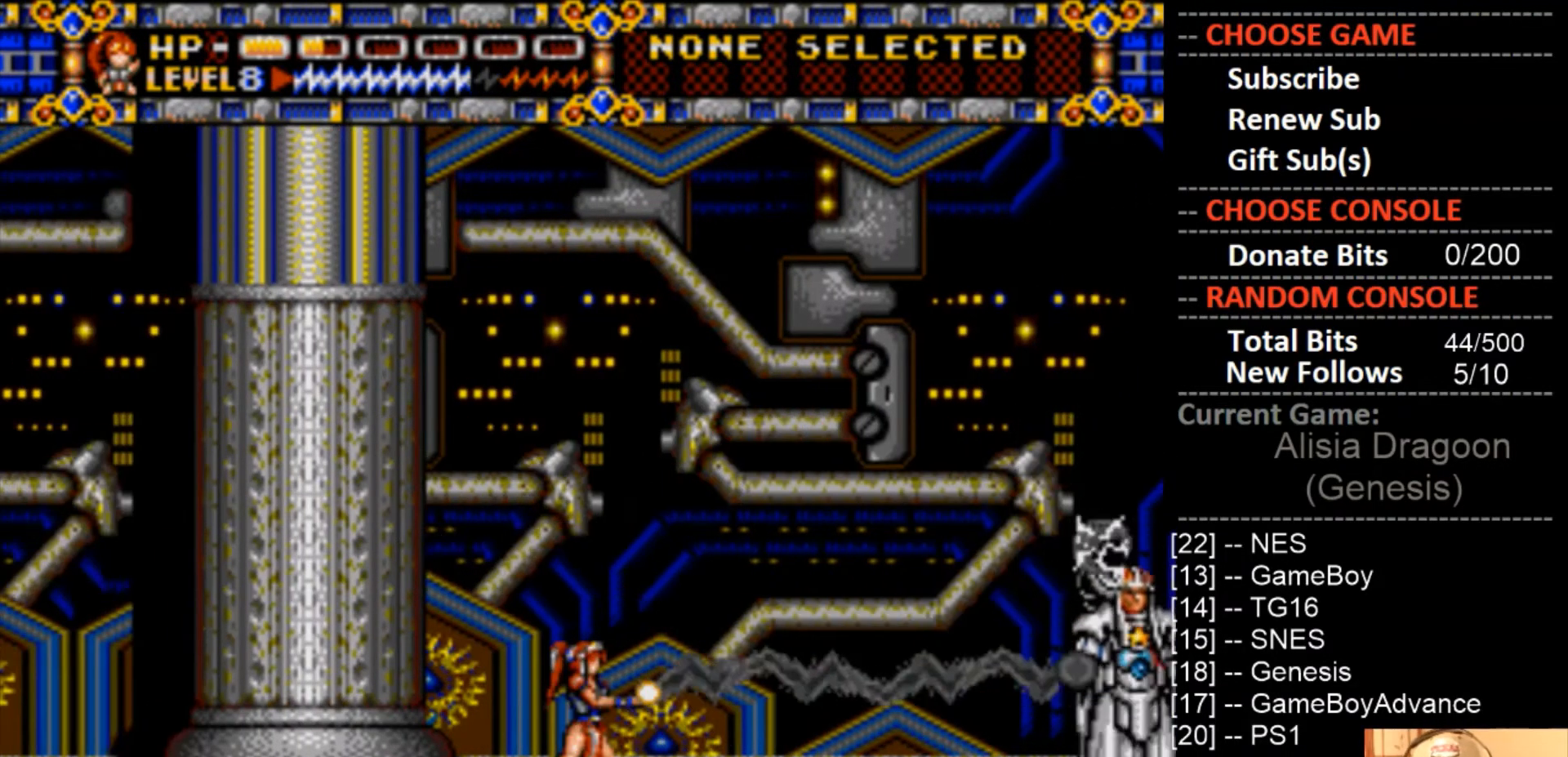
{"buttons": ["CROSS"], "events": []}
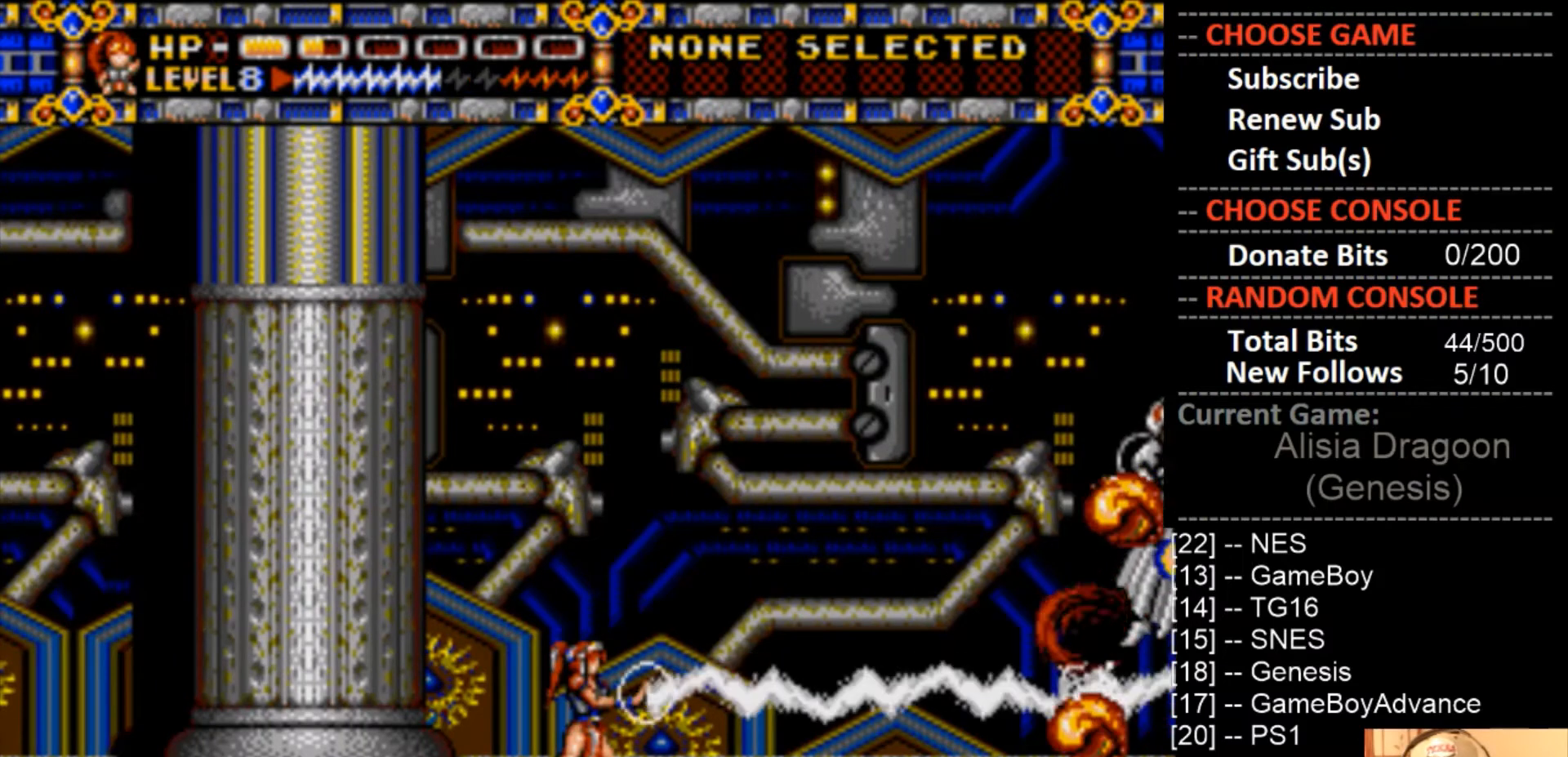
{"buttons": ["DPAD_RIGHT"], "events": [[67, "CROSS", "up"], [267, "DPAD_RIGHT", "down"]]}
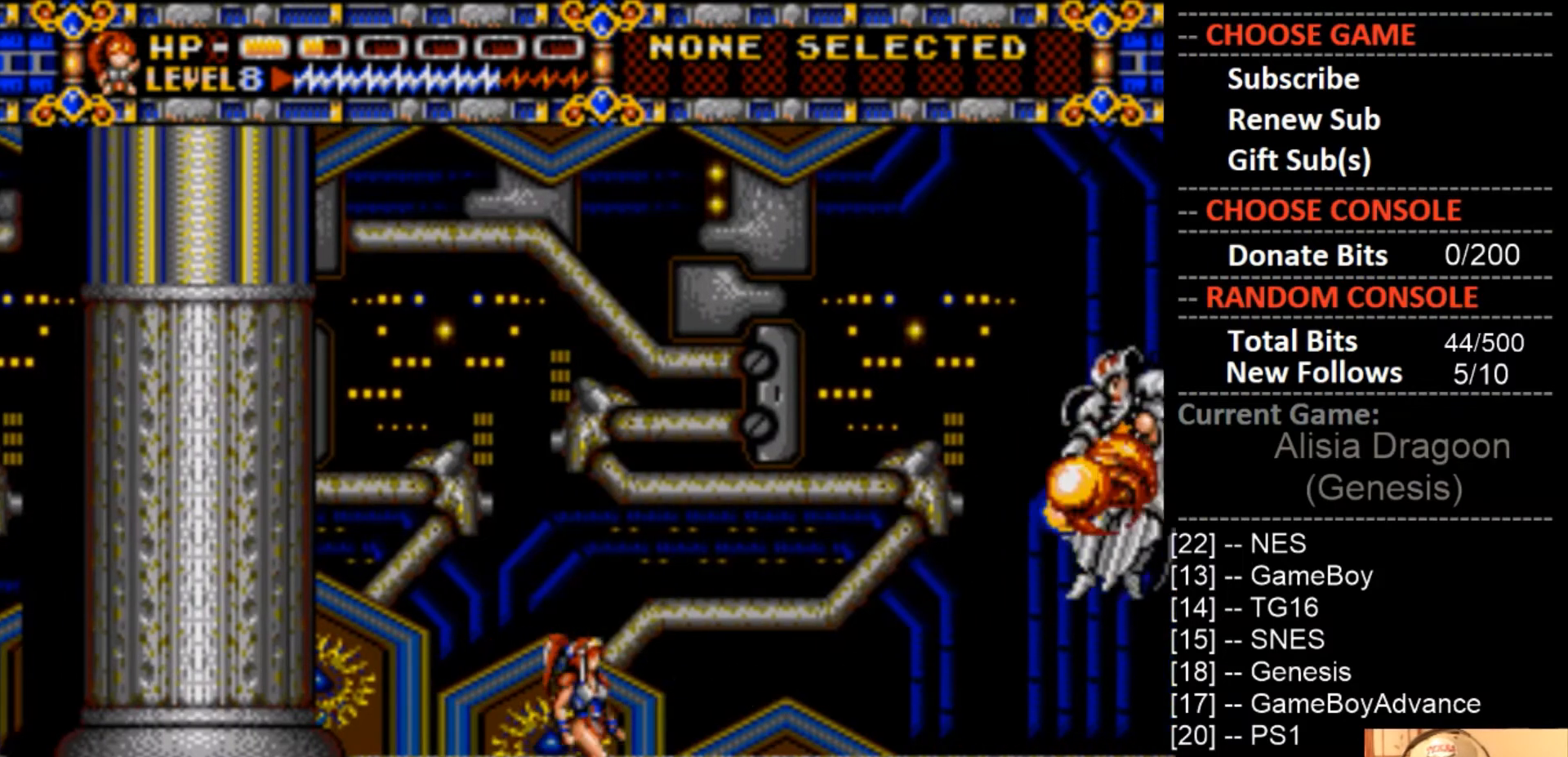
{"buttons": [], "events": [[100, "DPAD_RIGHT", "up"], [300, "DPAD_RIGHT", "down"], [500, "DPAD_RIGHT", "up"]]}
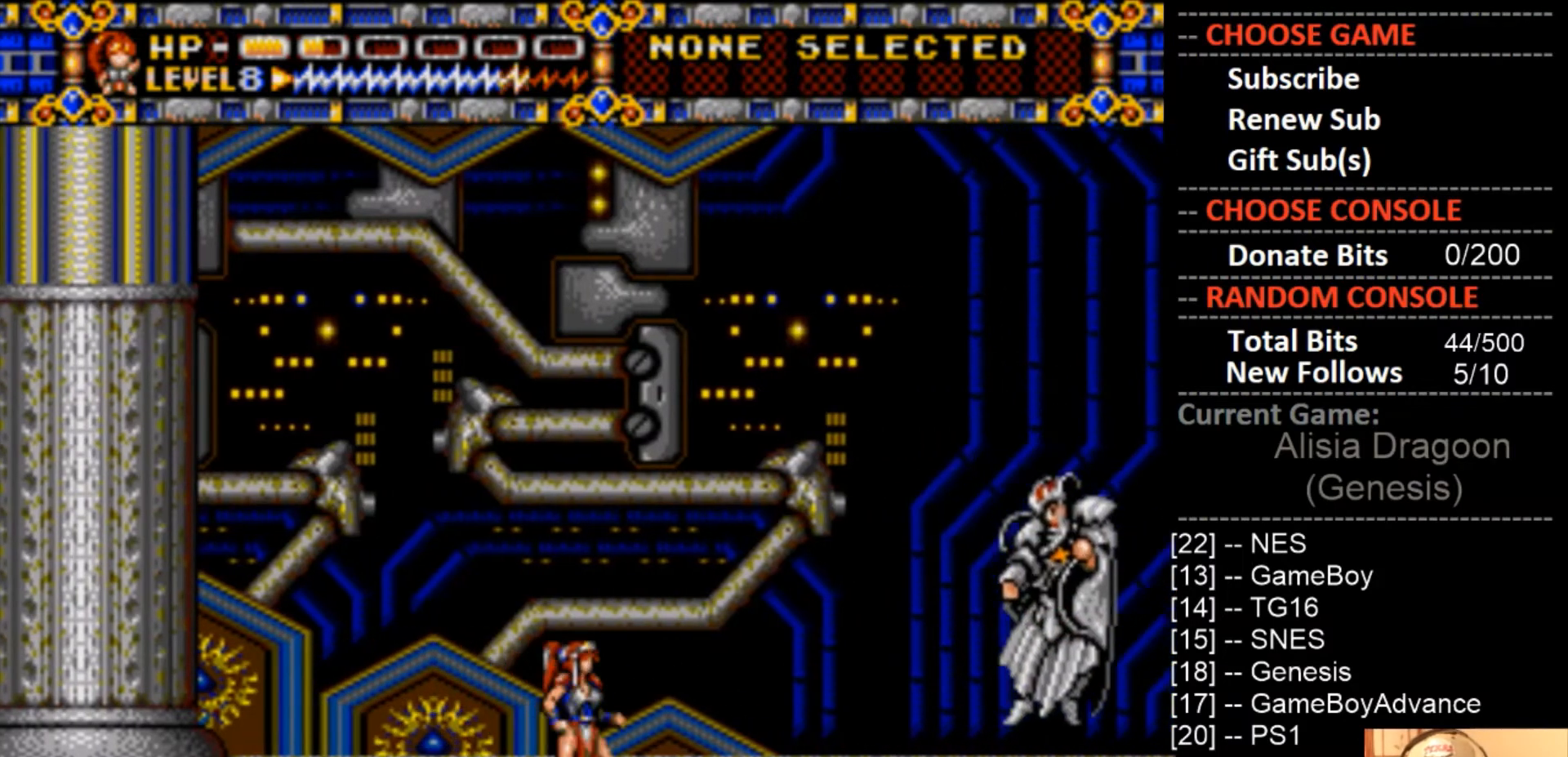
{"buttons": [], "events": [[200, "SQUARE", "down"], [433, "SQUARE", "up"]]}
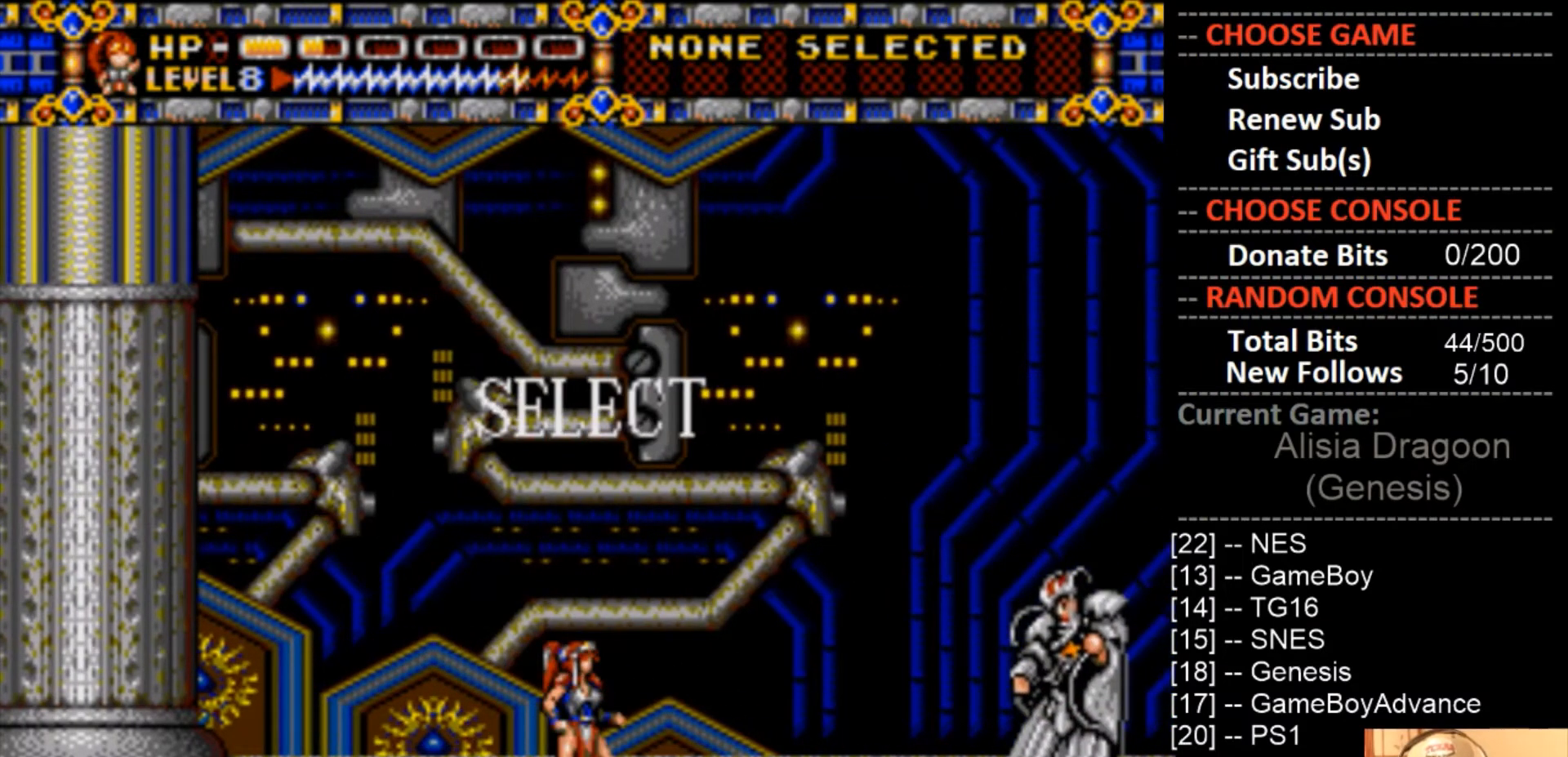
{"buttons": ["DPAD_UP"], "events": [[400, "DPAD_UP", "down"]]}
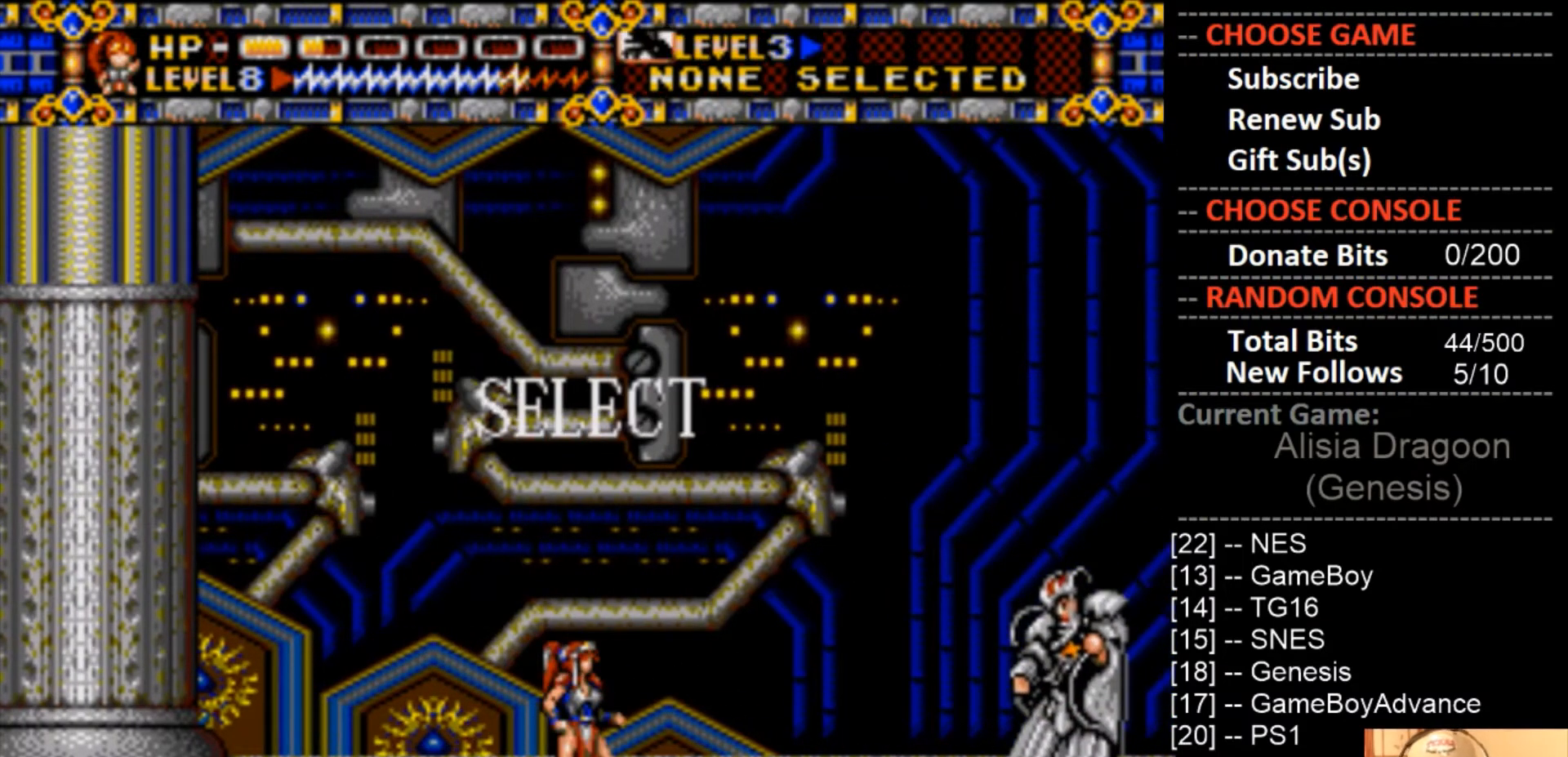
{"buttons": [], "events": [[33, "DPAD_UP", "up"], [267, "DPAD_UP", "down"], [400, "DPAD_UP", "up"]]}
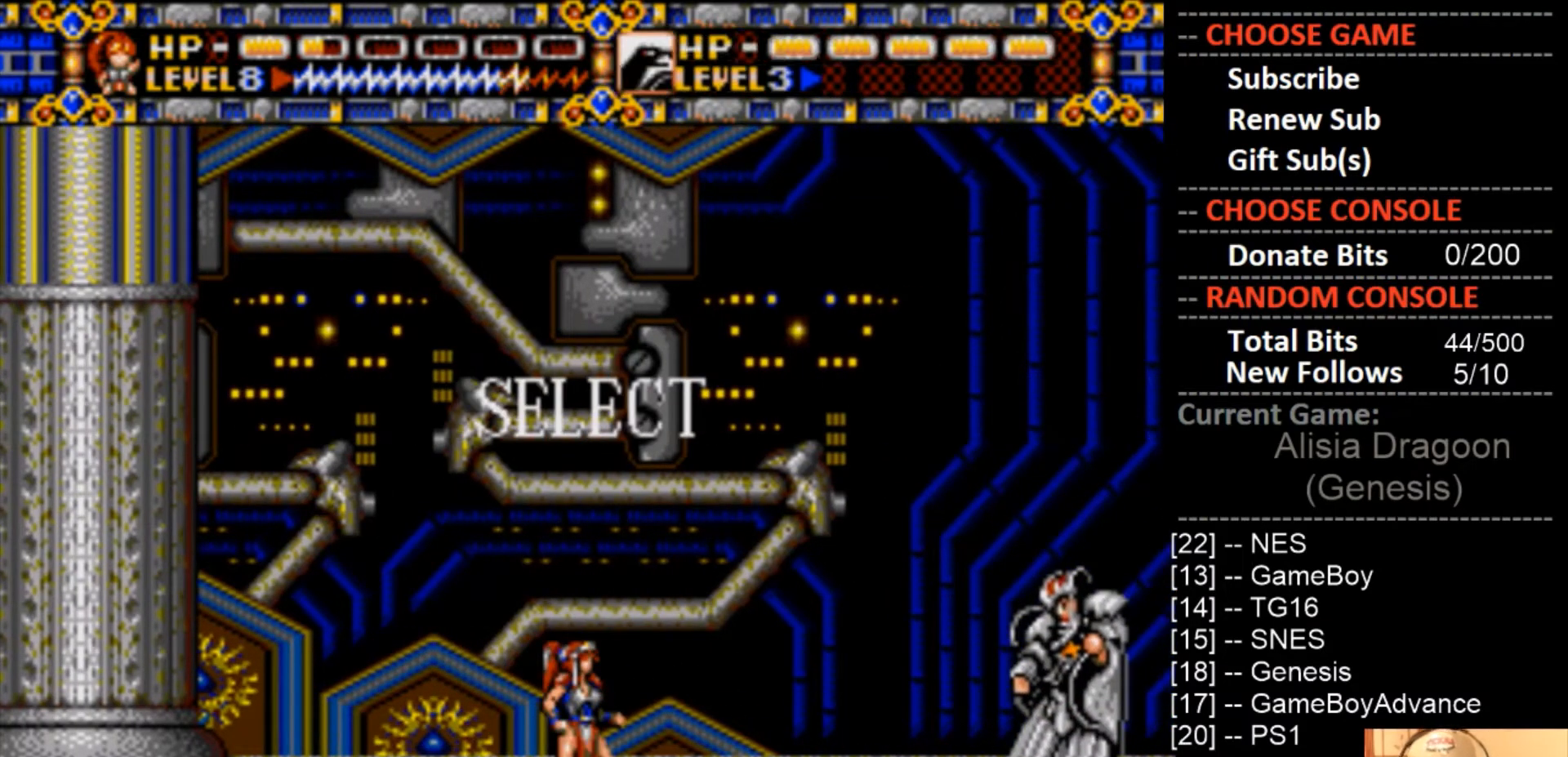
{"buttons": [], "events": []}
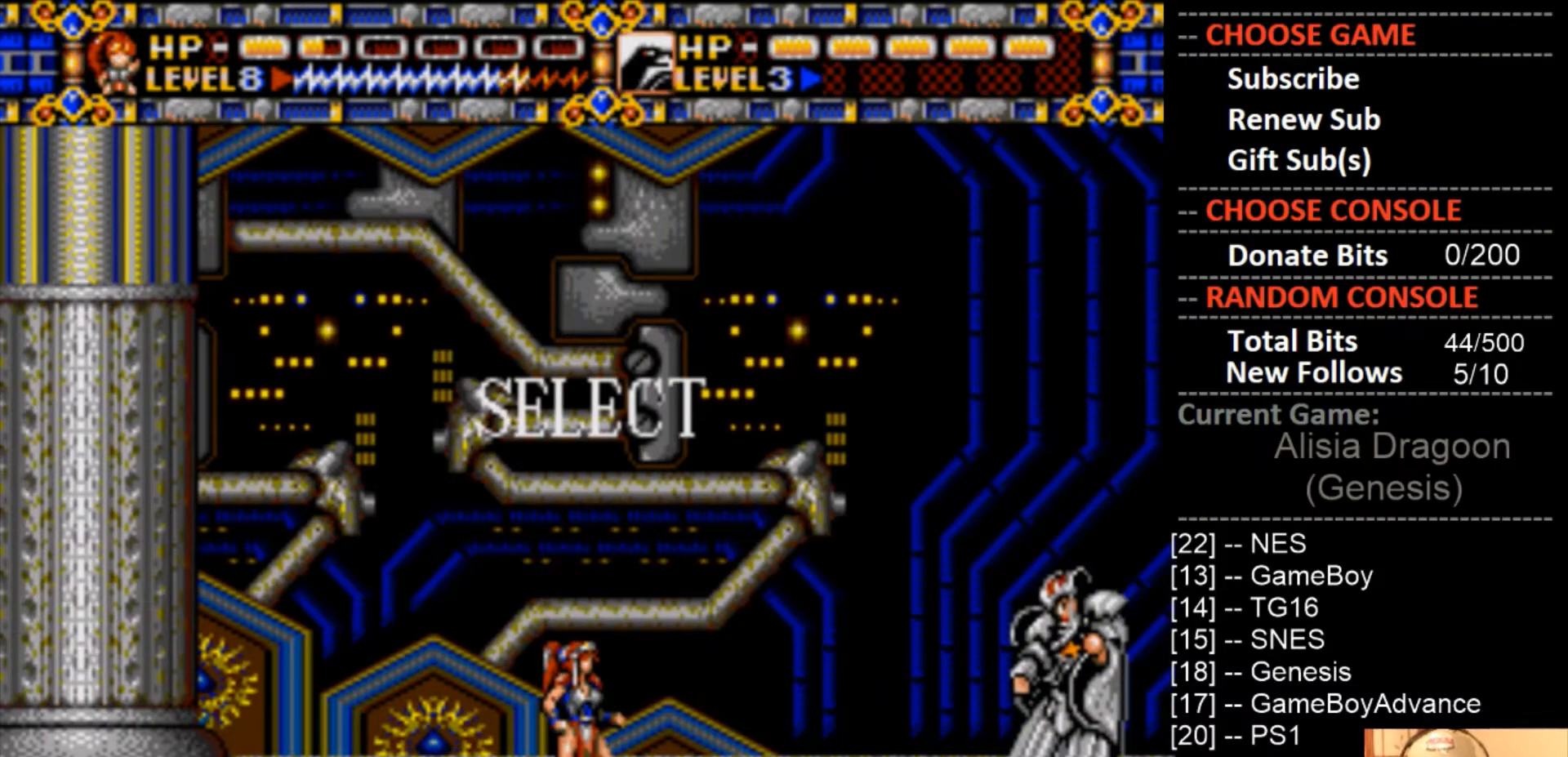
{"buttons": [], "events": [[133, "SQUARE", "down"], [367, "SQUARE", "up"]]}
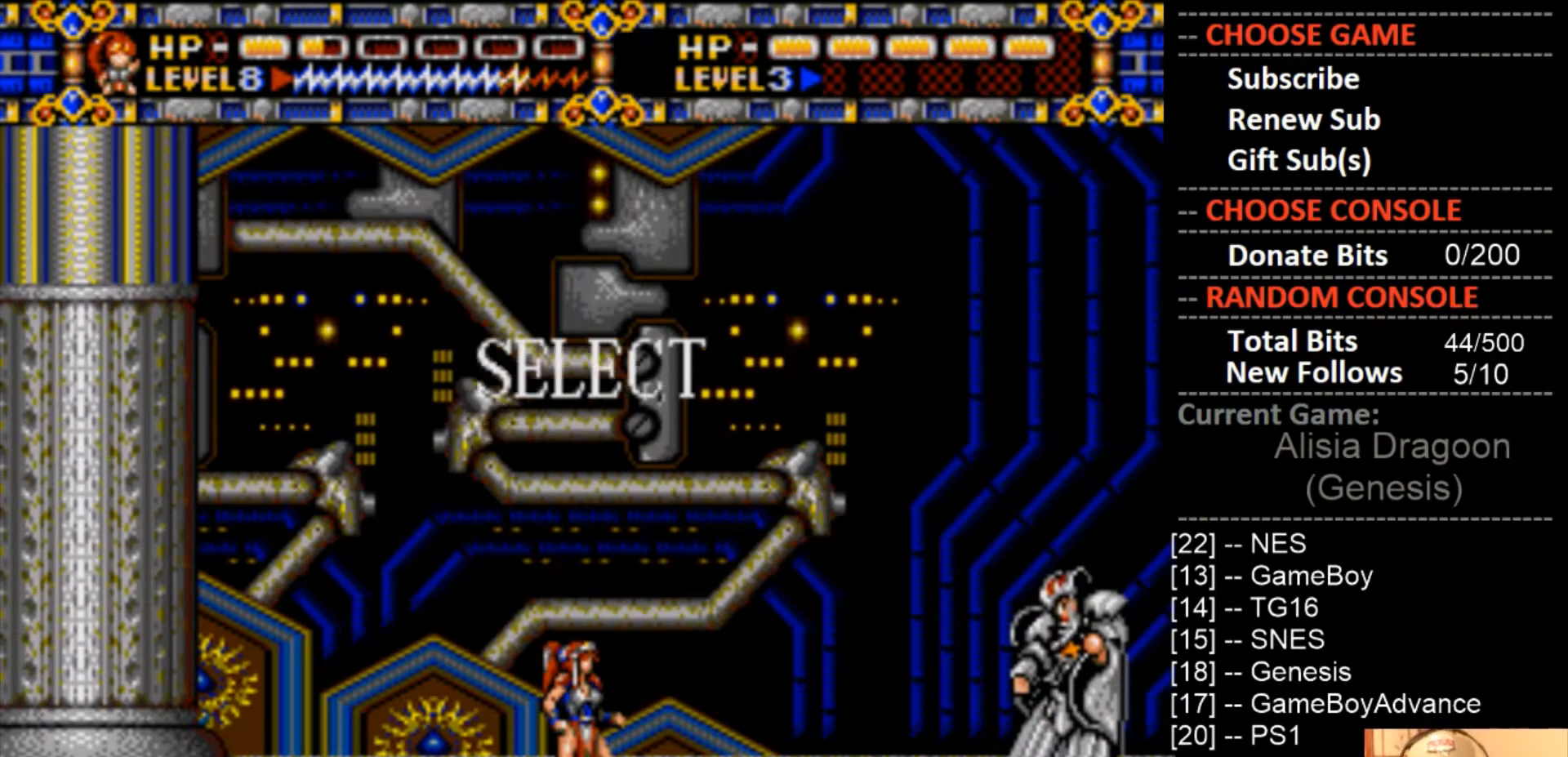
{"buttons": ["DPAD_RIGHT"], "events": [[467, "DPAD_RIGHT", "down"]]}
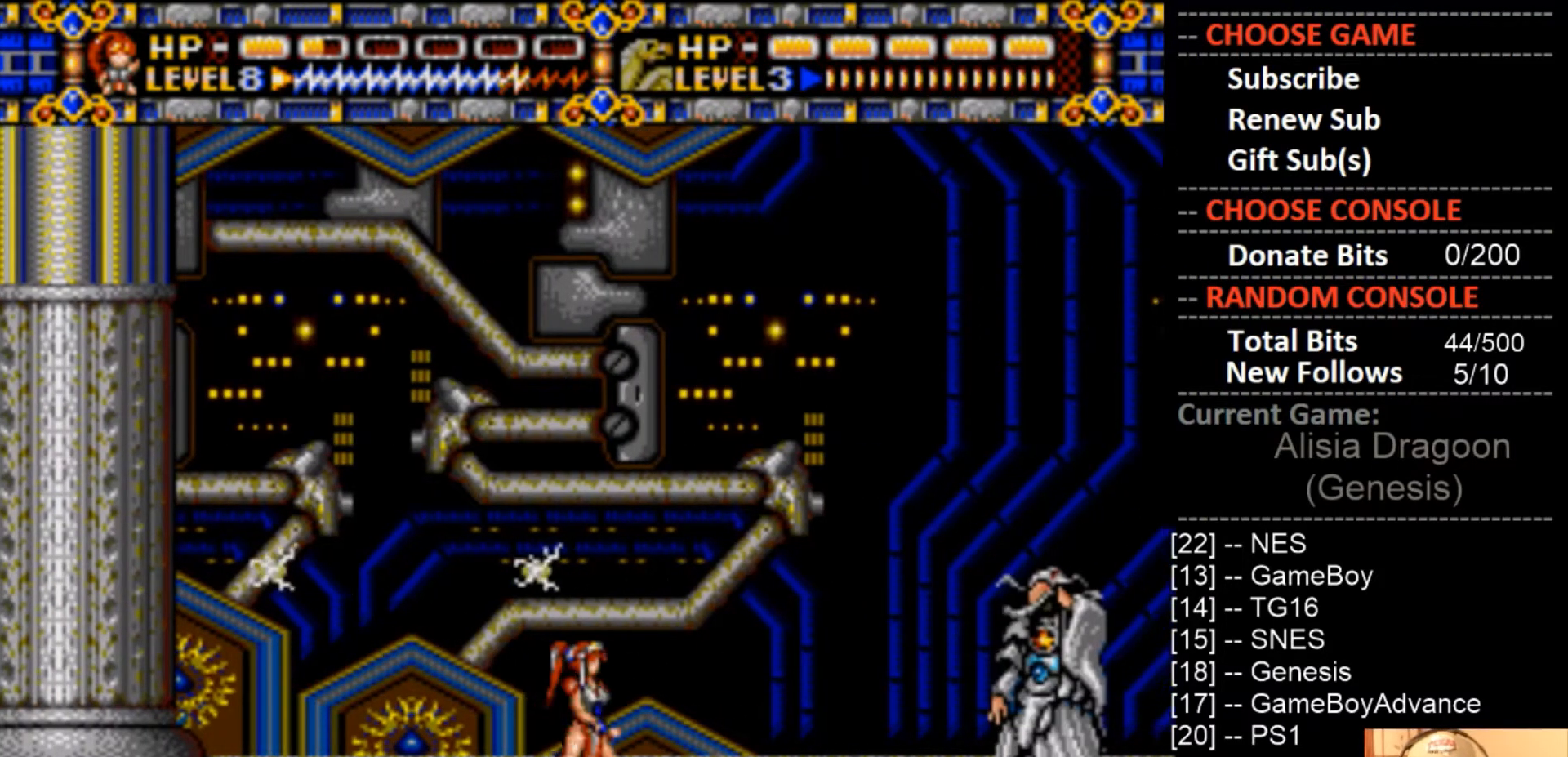
{"buttons": [], "events": [[33, "DPAD_RIGHT", "up"]]}
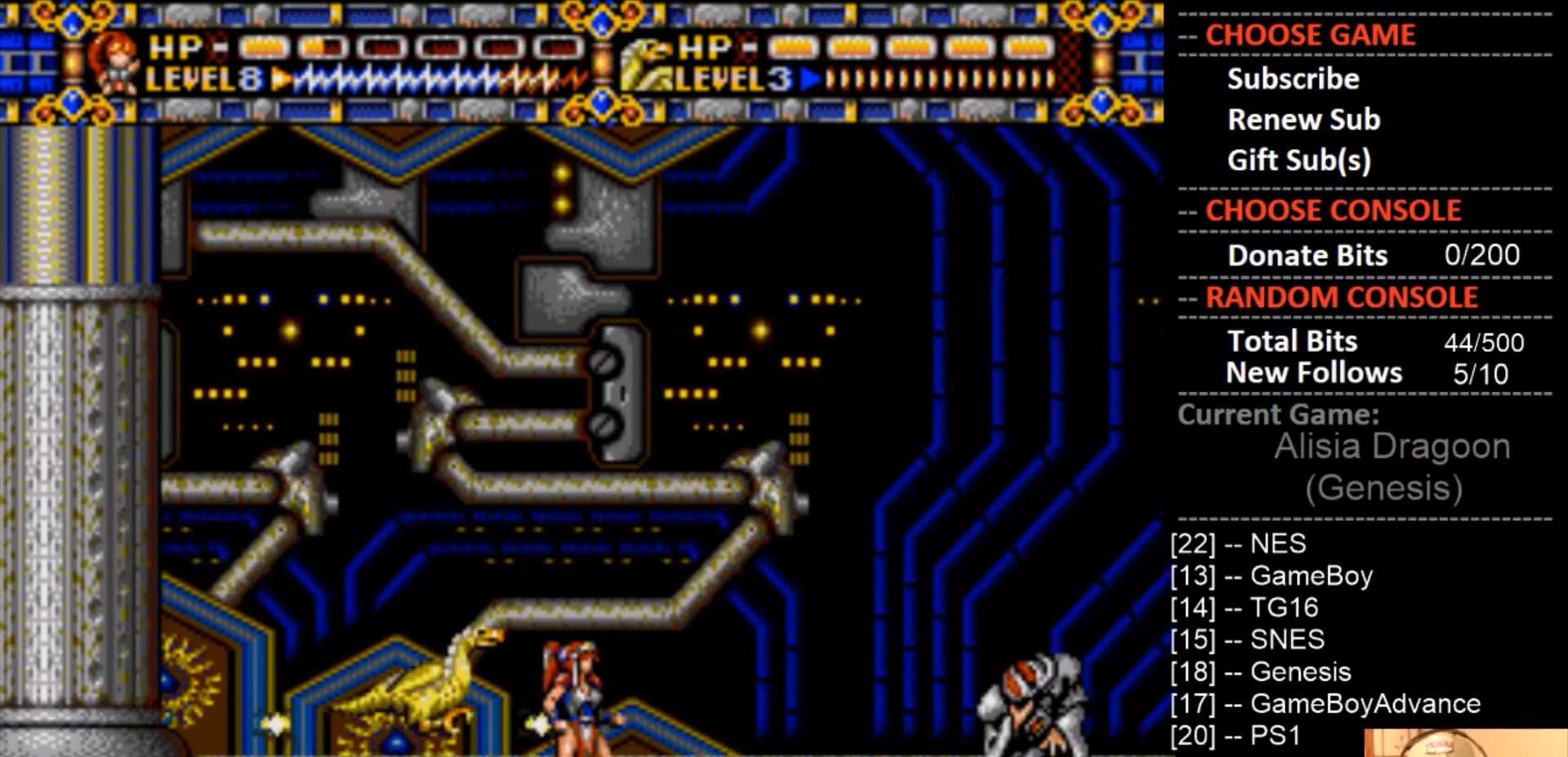
{"buttons": [], "events": []}
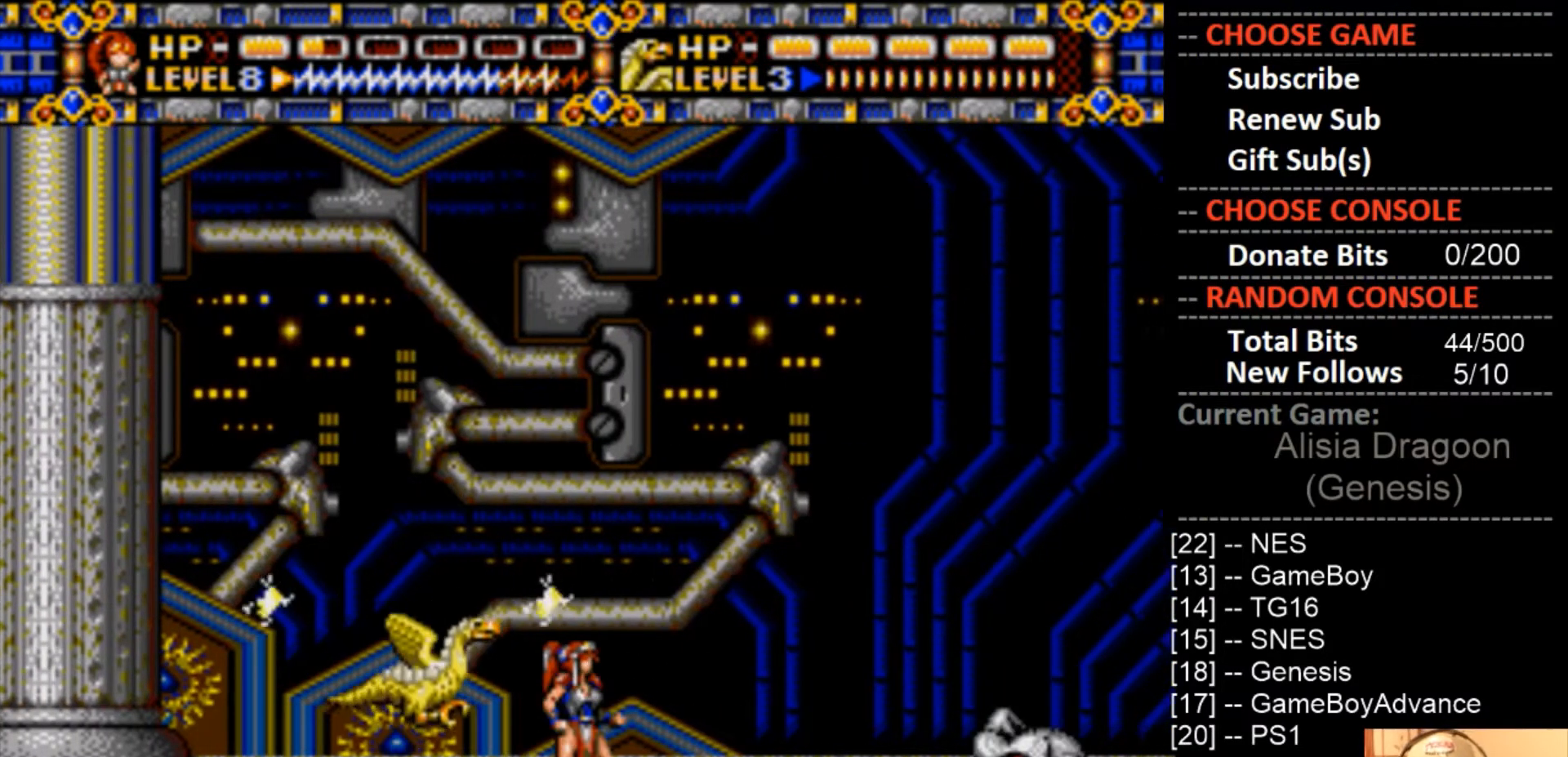
{"buttons": [], "events": [[167, "DPAD_RIGHT", "down"], [333, "DPAD_RIGHT", "up"]]}
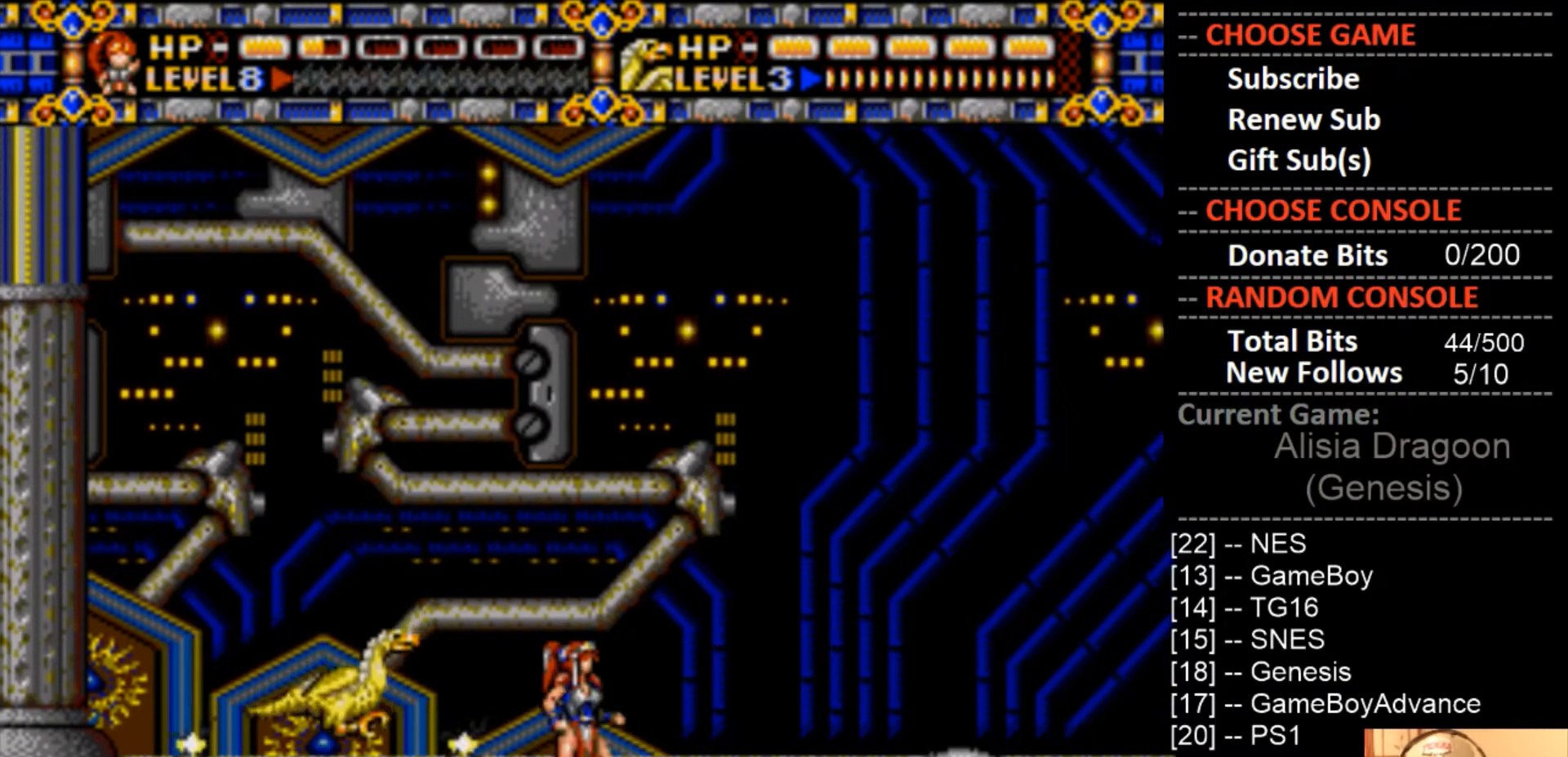
{"buttons": [], "events": [[67, "DPAD_RIGHT", "down"], [233, "DPAD_RIGHT", "up"]]}
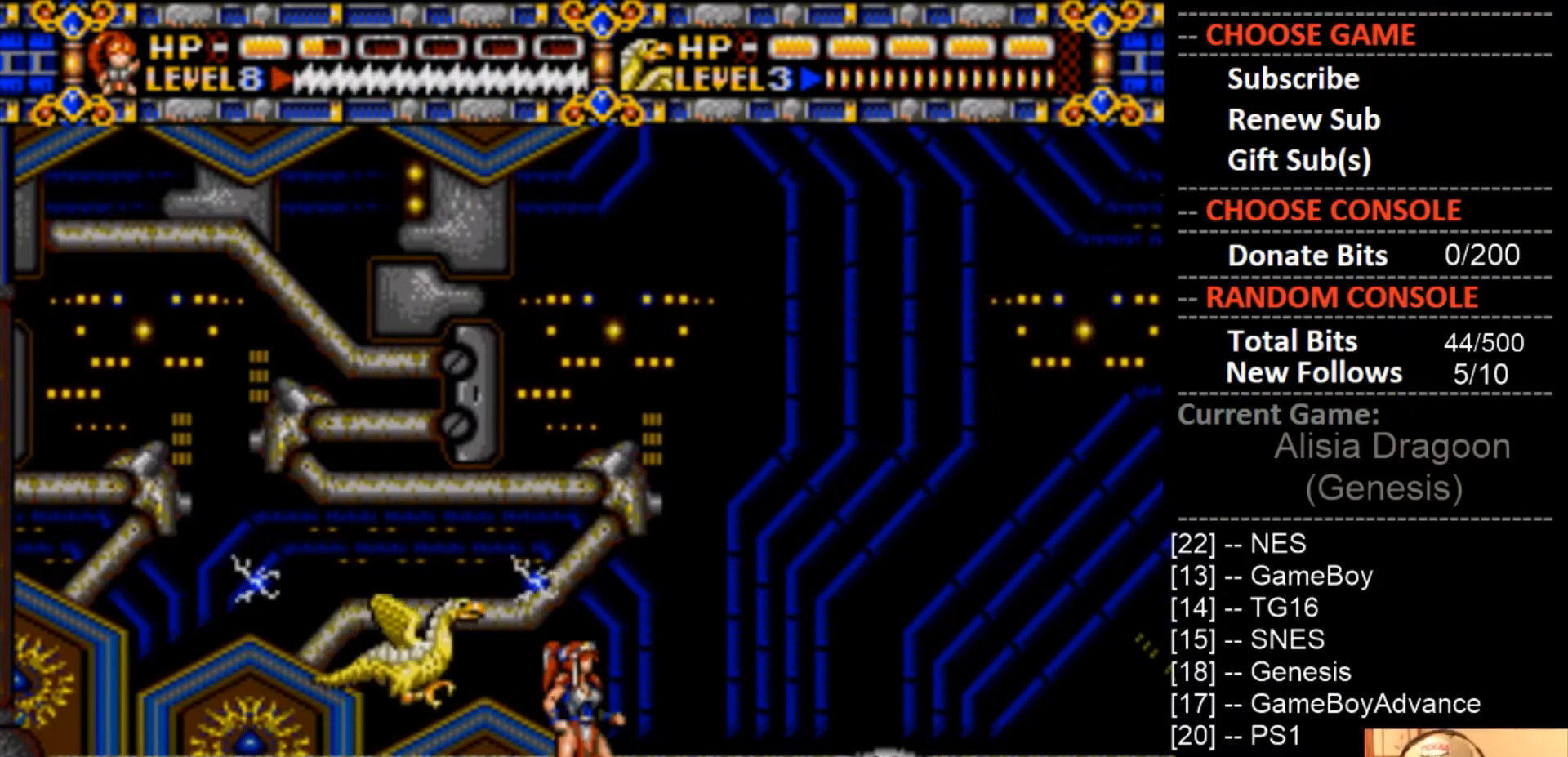
{"buttons": [], "events": [[133, "CIRCLE", "down"], [267, "CIRCLE", "up"]]}
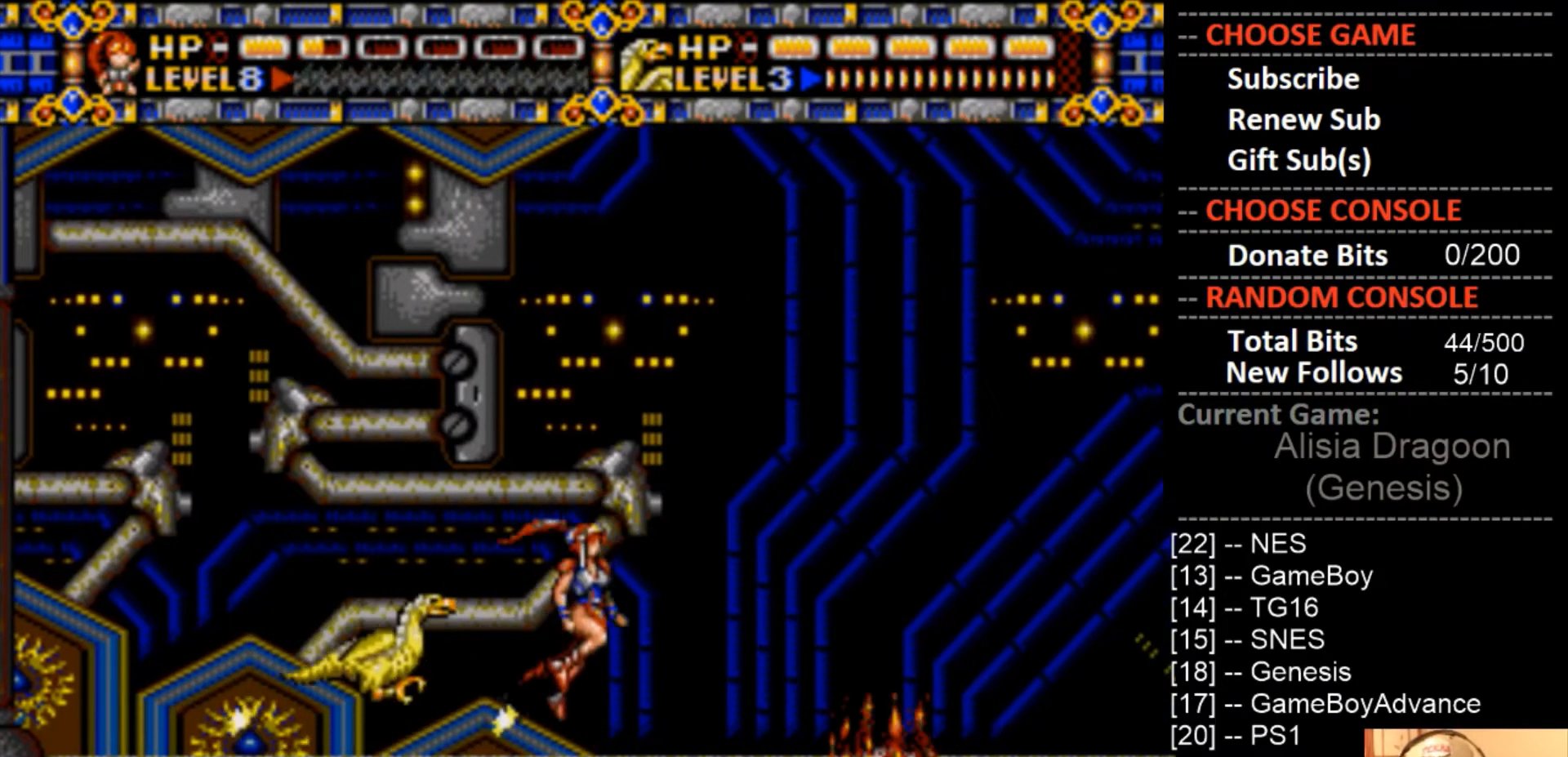
{"buttons": ["CIRCLE"], "events": [[333, "CIRCLE", "down"]]}
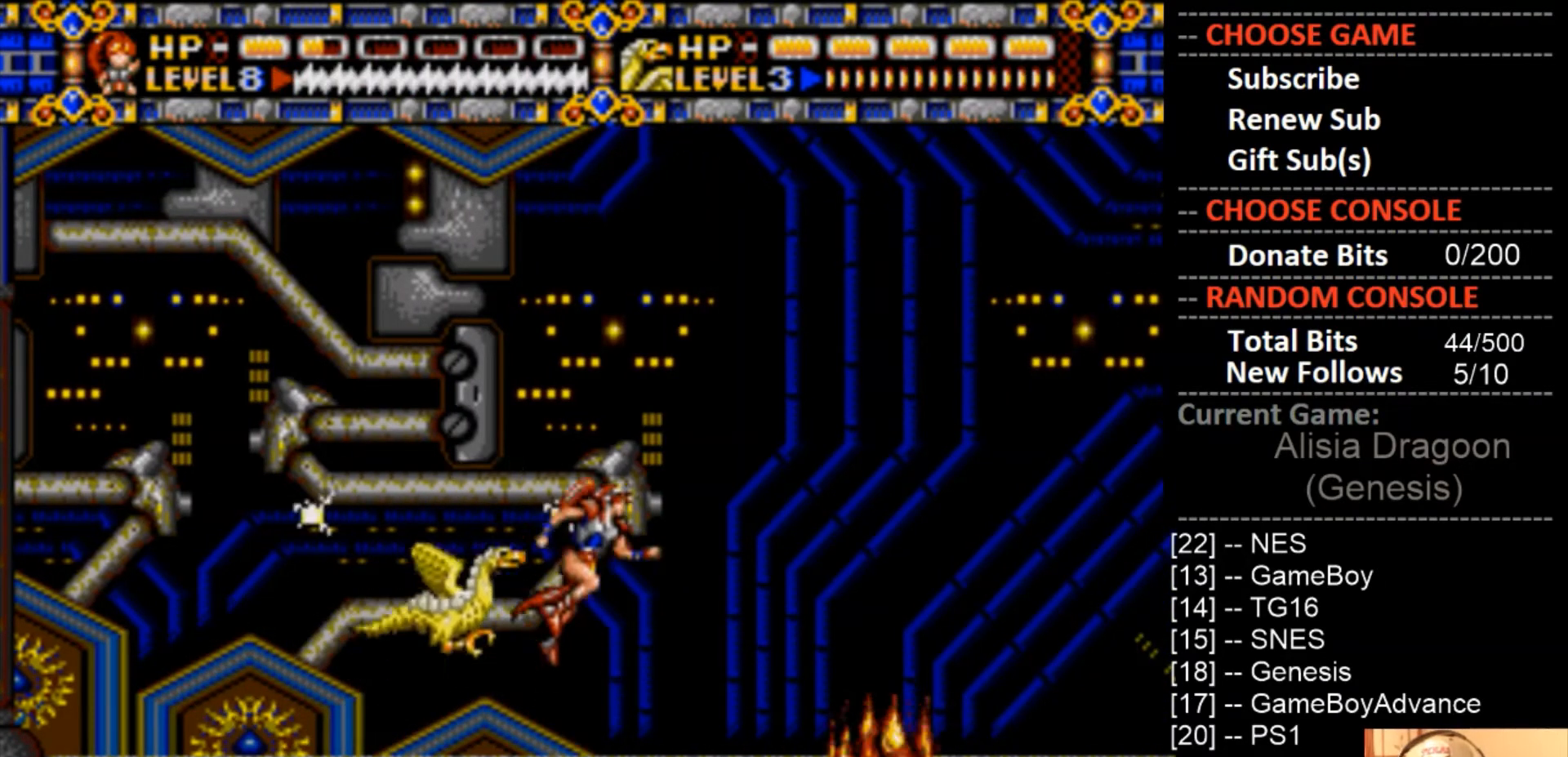
{"buttons": [], "events": [[33, "CIRCLE", "up"]]}
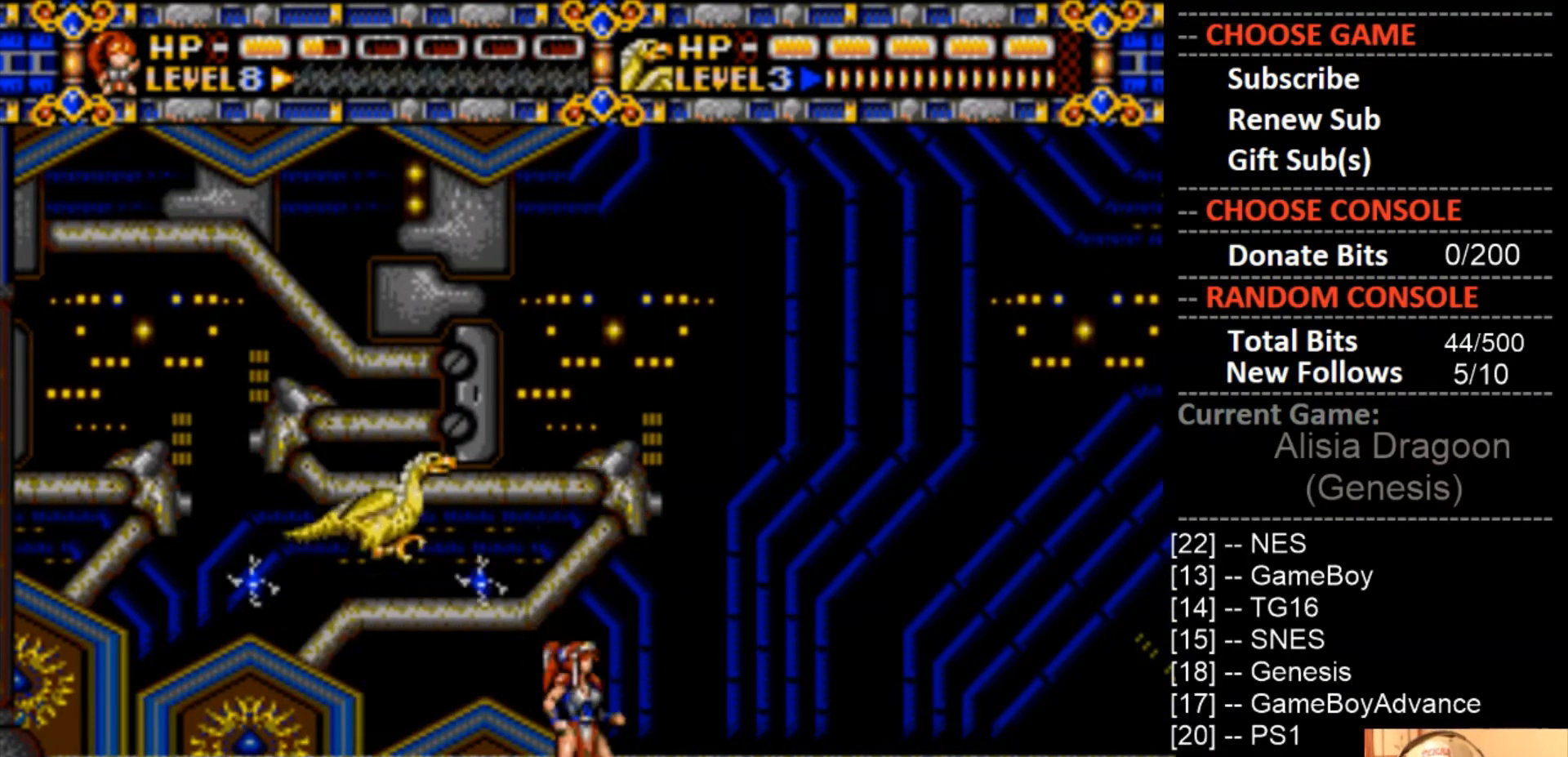
{"buttons": ["CIRCLE"], "events": [[100, "CIRCLE", "down"]]}
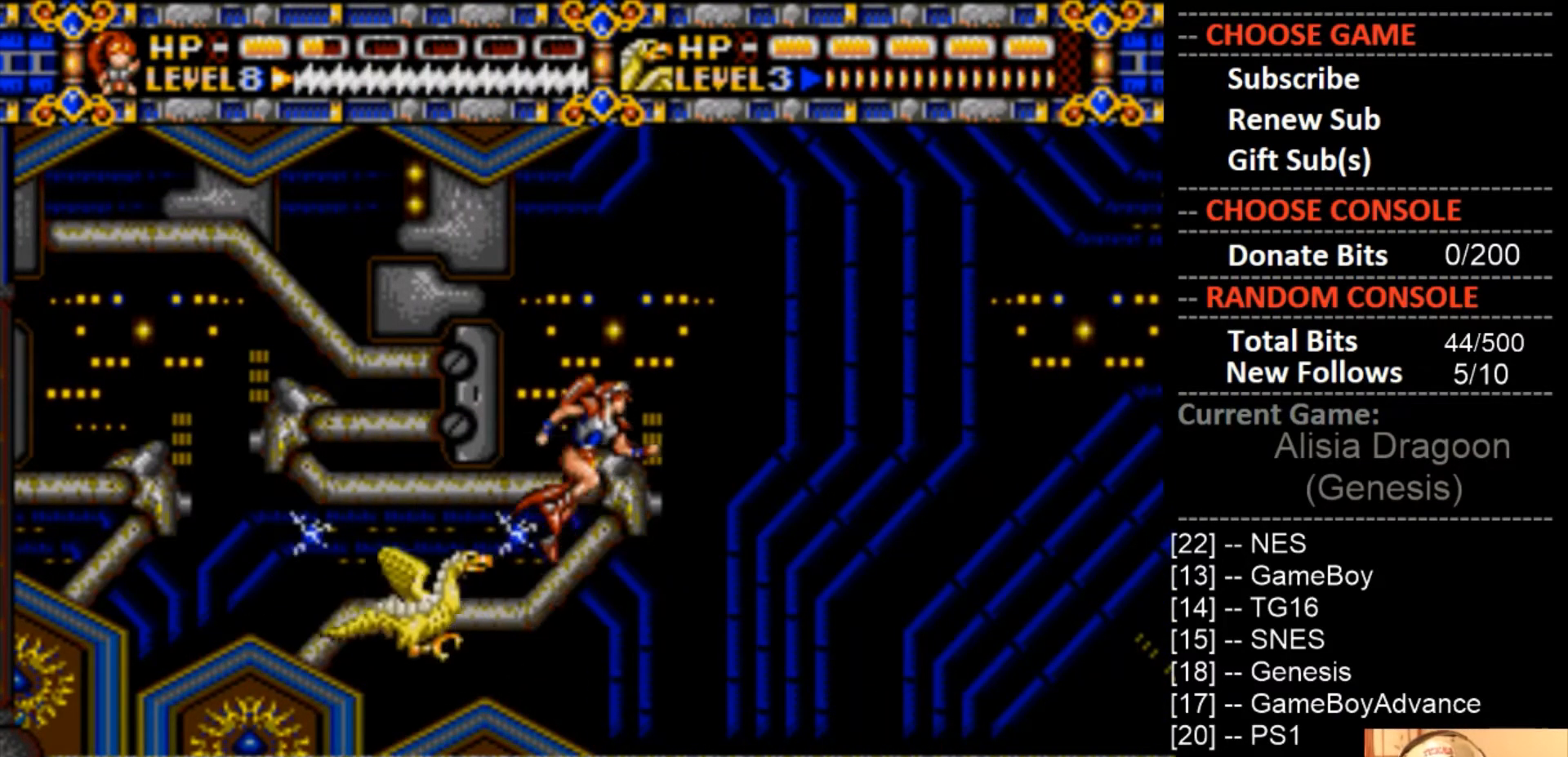
{"buttons": ["CIRCLE"], "events": []}
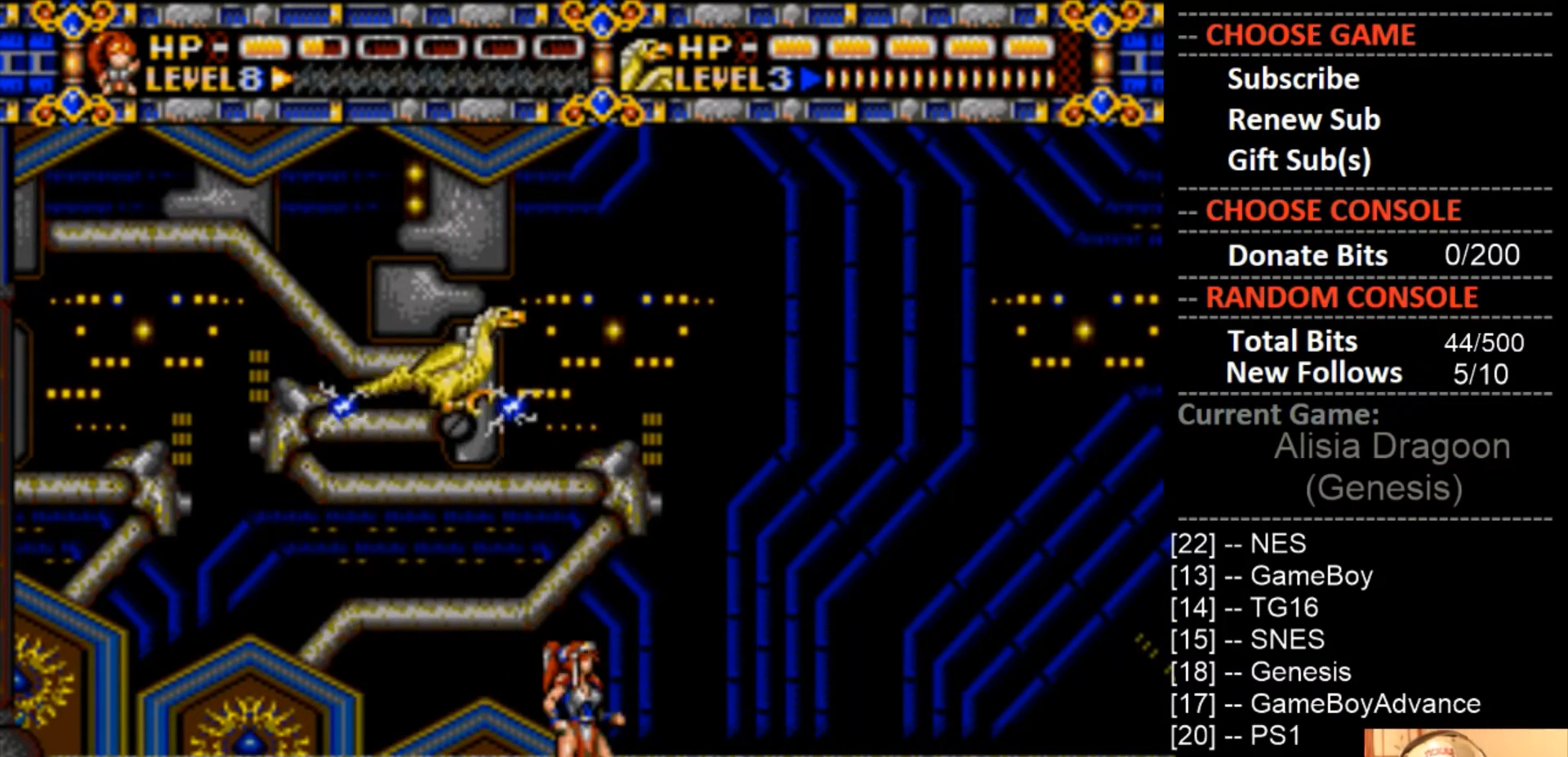
{"buttons": ["CIRCLE"], "events": [[267, "CIRCLE", "up"], [333, "CIRCLE", "down"]]}
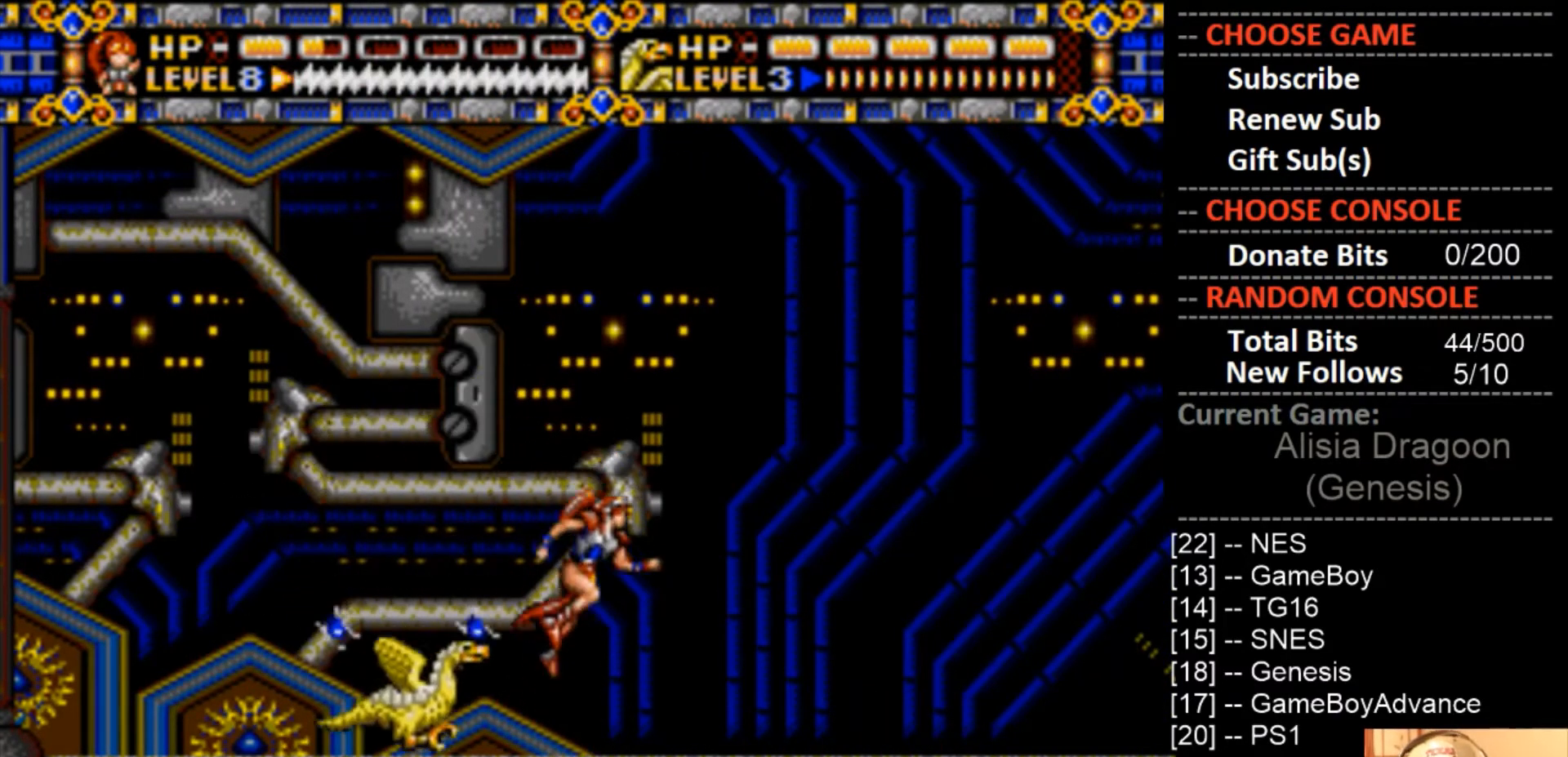
{"buttons": ["CIRCLE"], "events": []}
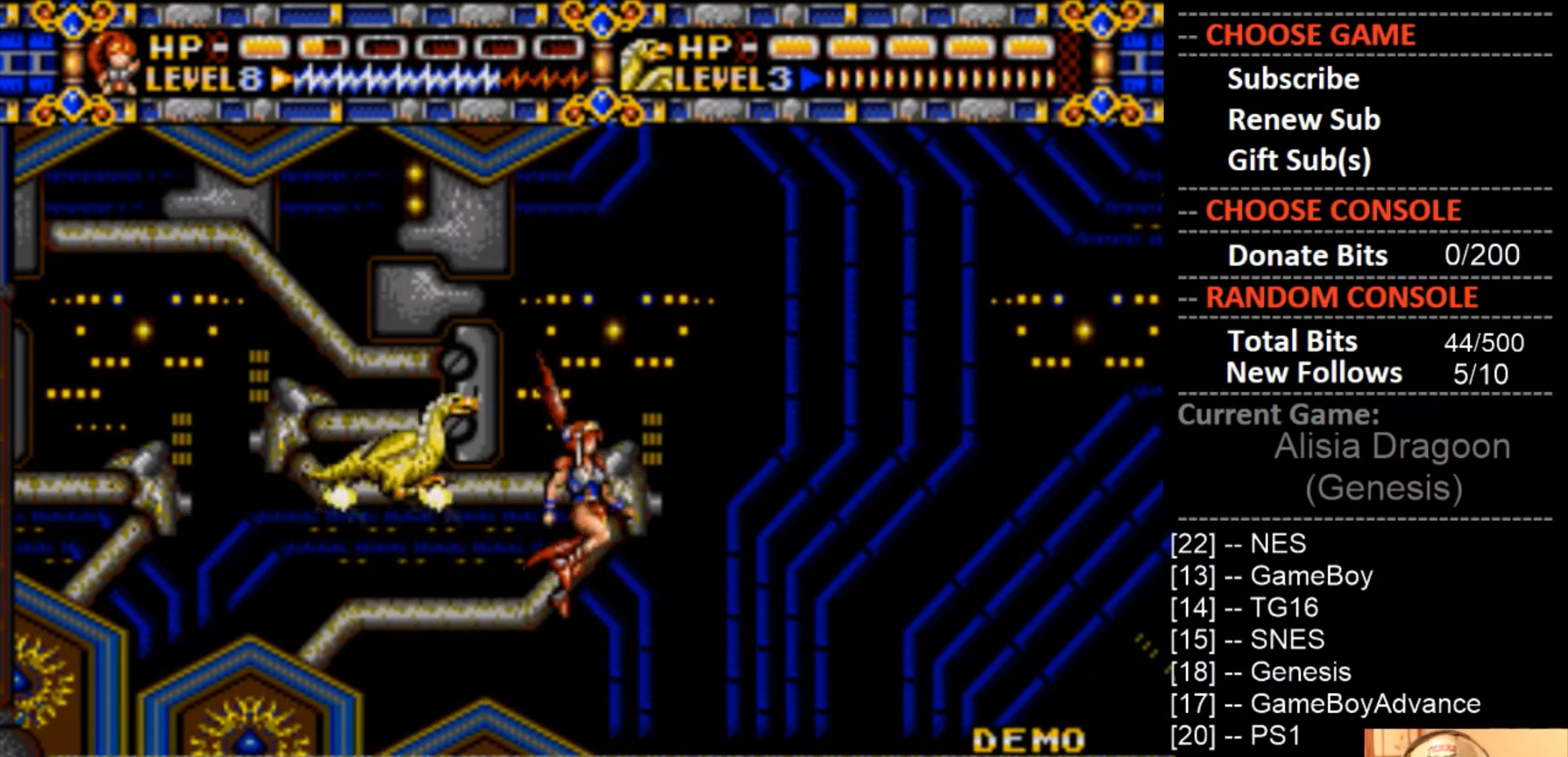
{"buttons": ["DPAD_RIGHT"], "events": [[267, "CIRCLE", "up"], [333, "DPAD_RIGHT", "down"]]}
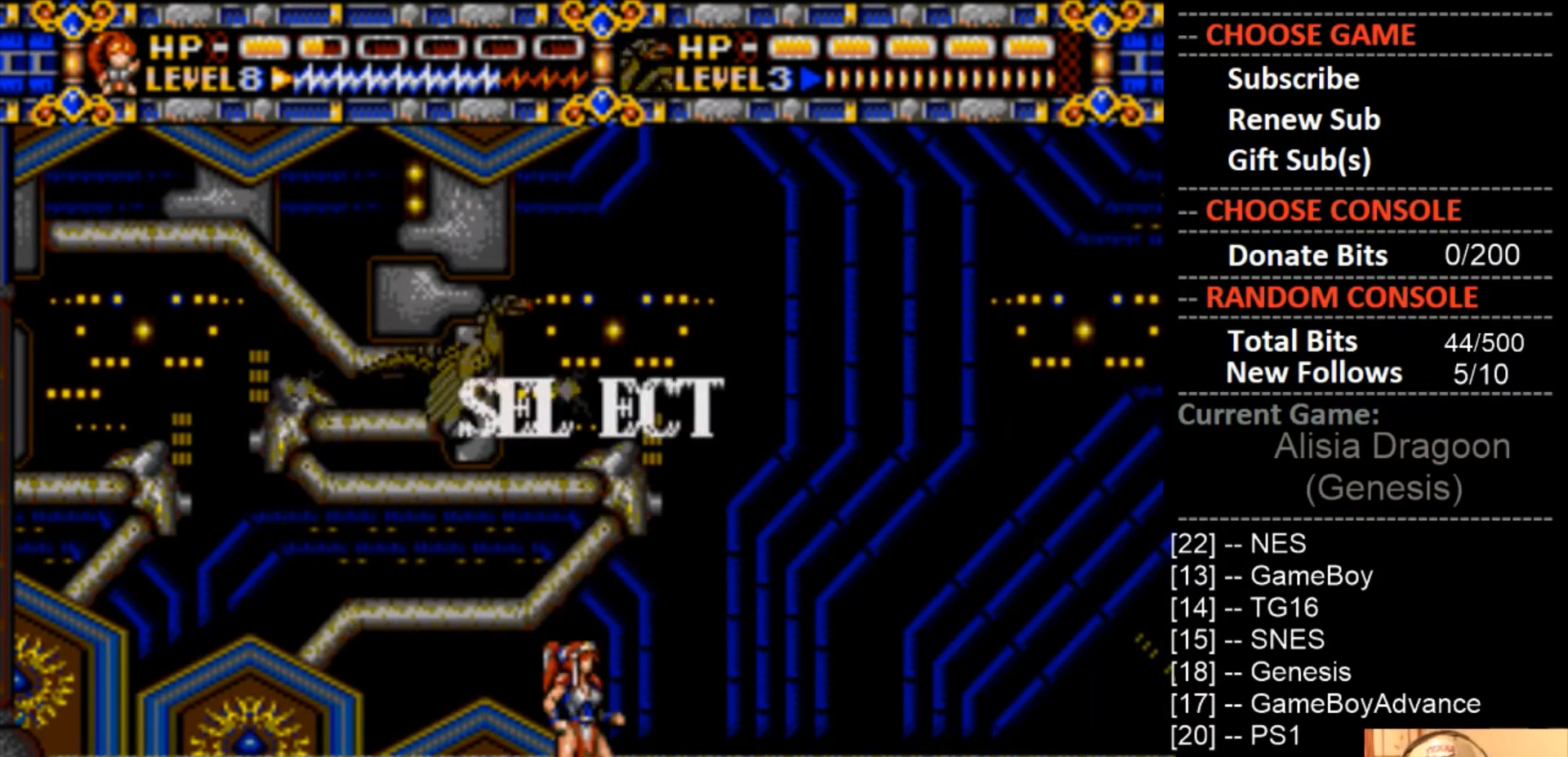
{"buttons": [], "events": [[167, "DPAD_RIGHT", "up"]]}
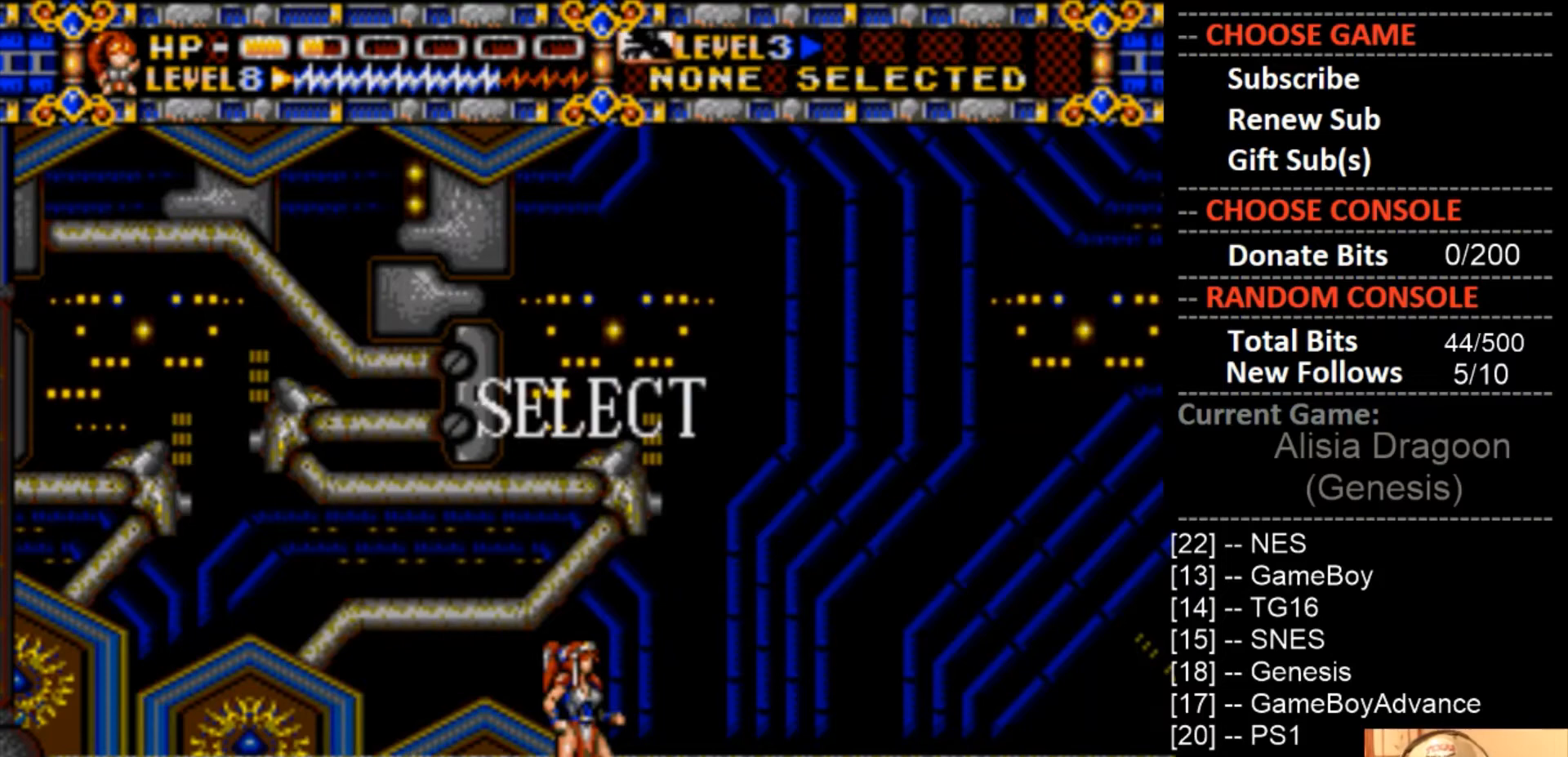
{"buttons": [], "events": [[133, "DPAD_RIGHT", "down"], [267, "DPAD_RIGHT", "up"]]}